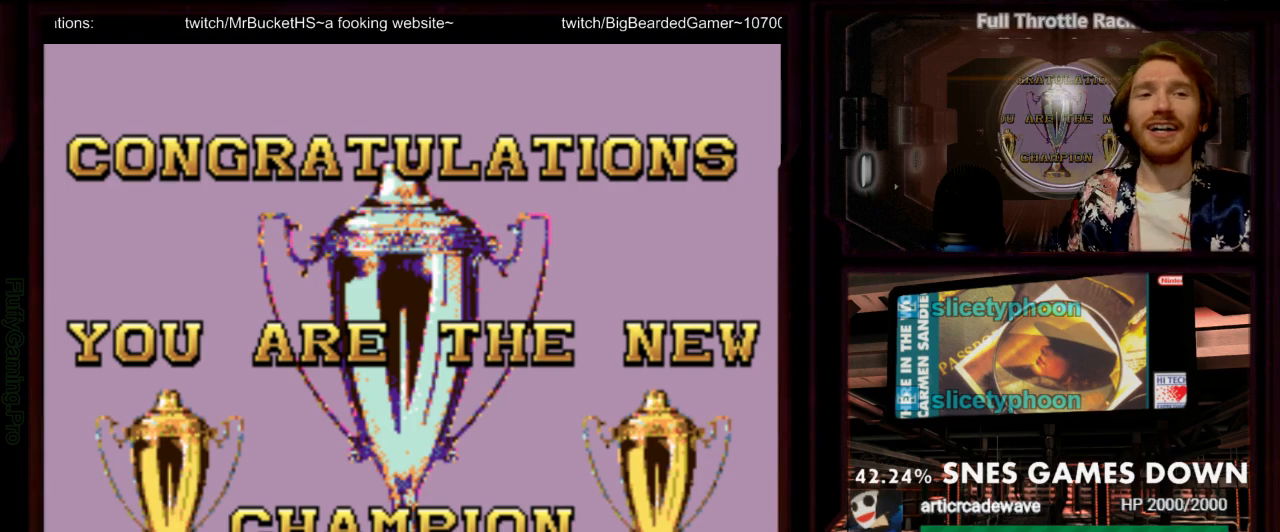
Gameplay with a controller (Nintendo layout); each line is a JSON object with the inputs held at the frame after it (dt_ms = milliseconds from this image to that frame). "events" lists button and stick changes between this image and that frame as [ms after this image, input, new state], when the widget could be followed in between. Not read: L3 R3 SELECT START.
{"dt_ms": 500, "buttons": [], "events": []}
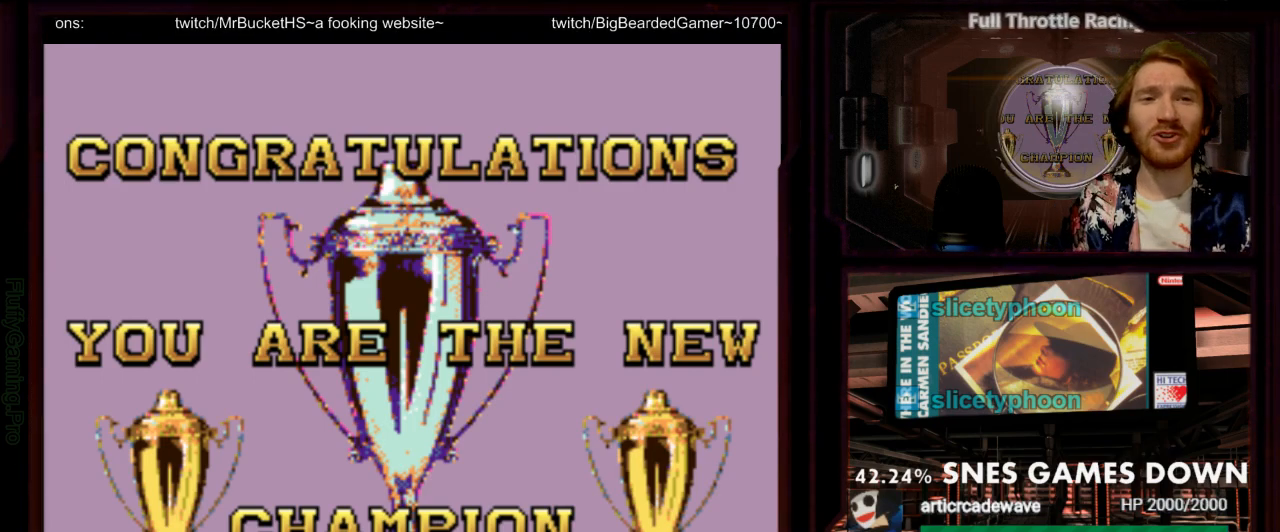
{"dt_ms": 500, "buttons": [], "events": []}
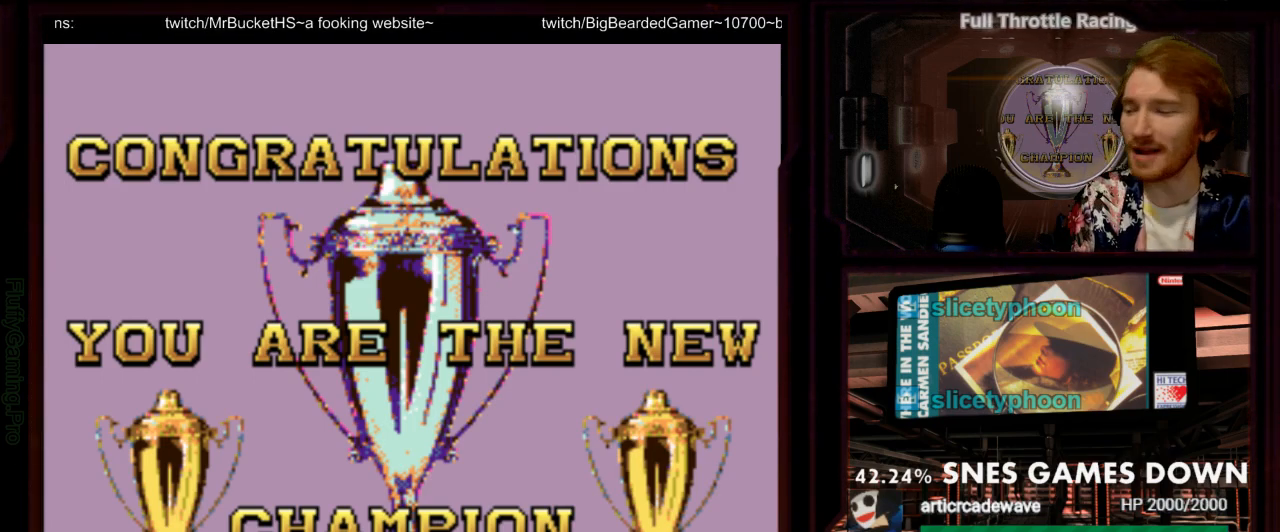
{"dt_ms": 500, "buttons": [], "events": []}
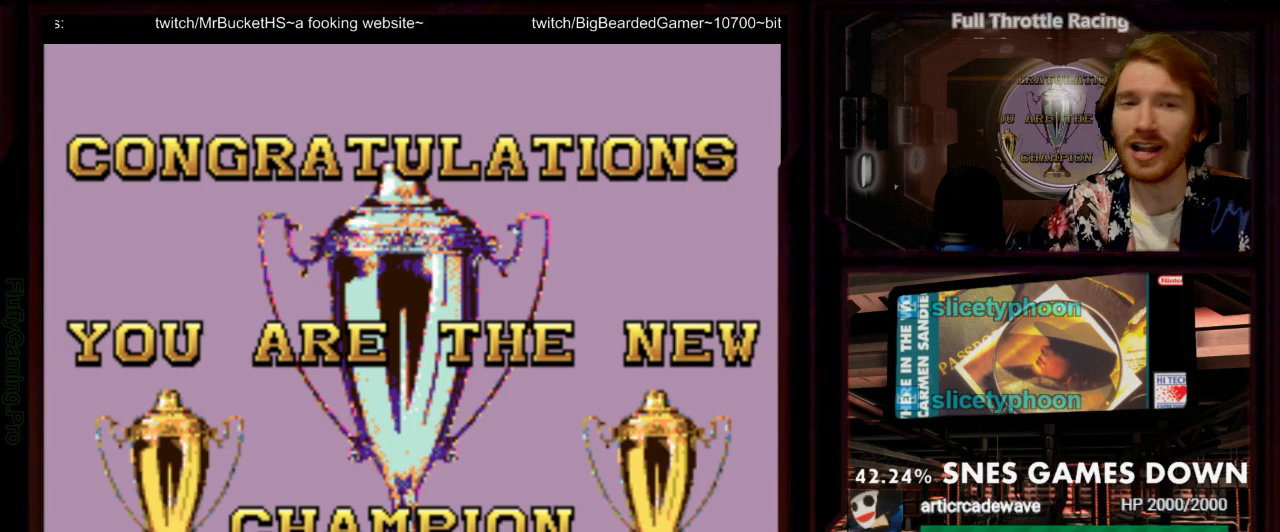
{"dt_ms": 500, "buttons": [], "events": []}
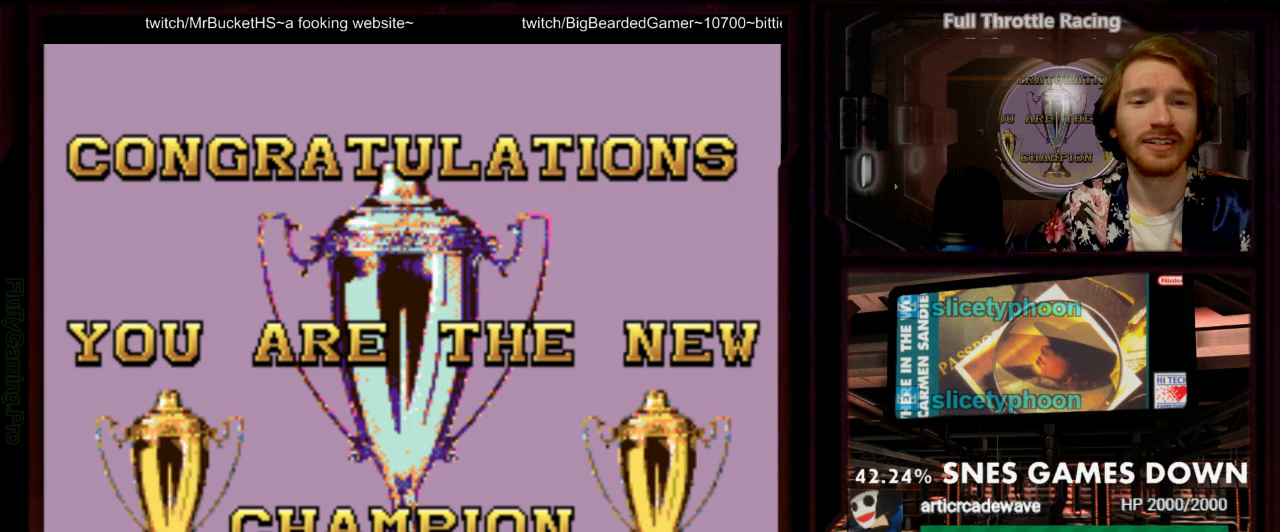
{"dt_ms": 500, "buttons": [], "events": [[167, "DPAD_DOWN", "down"], [200, "DPAD_UP", "down"], [250, "DPAD_DOWN", "up"], [250, "DPAD_UP", "up"], [283, "DPAD_RIGHT", "down"], [400, "DPAD_RIGHT", "up"]]}
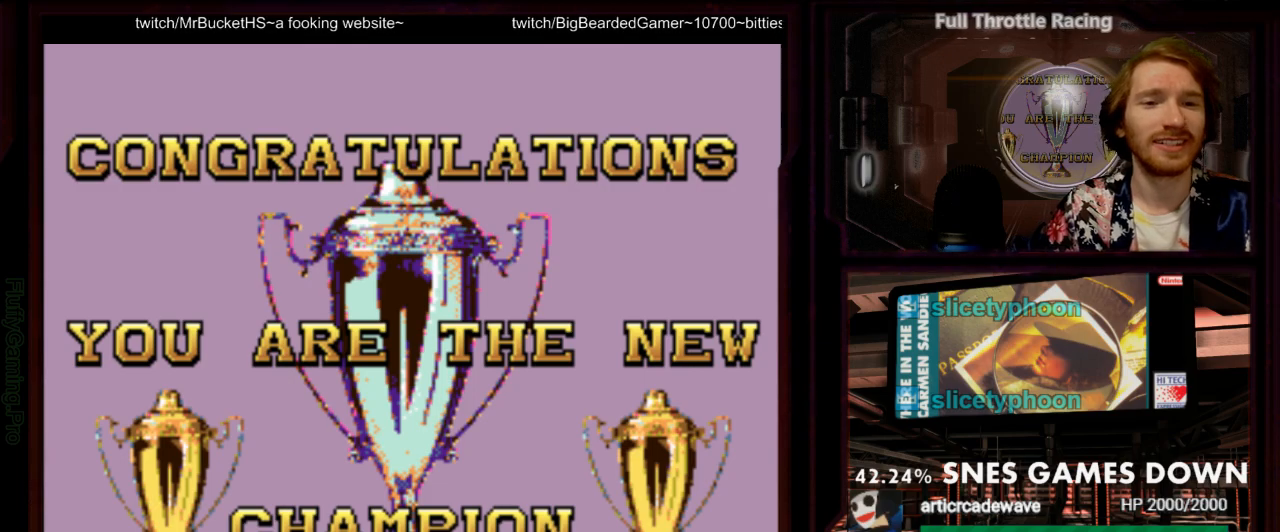
{"dt_ms": 1000, "buttons": [], "events": [[783, "Y", "down"], [900, "Y", "up"]]}
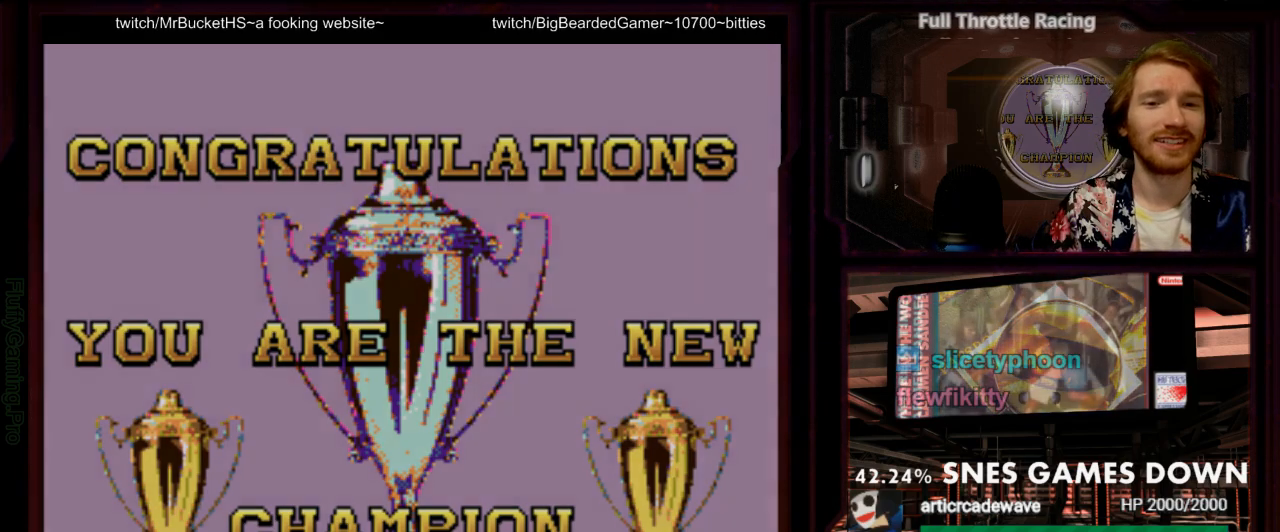
{"dt_ms": 500, "buttons": []}
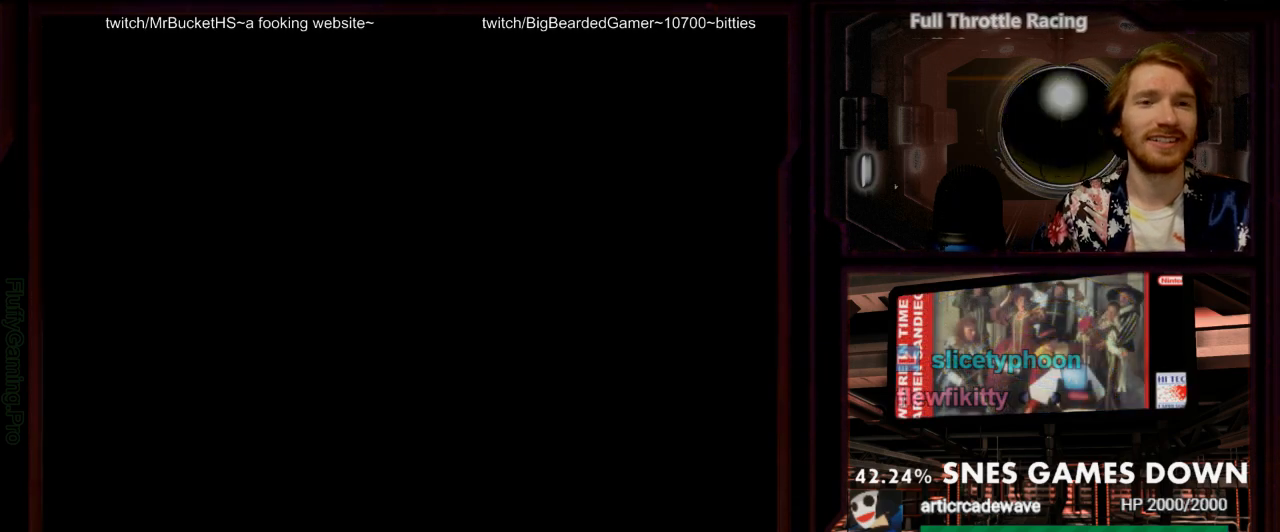
{"dt_ms": 500, "buttons": [], "events": []}
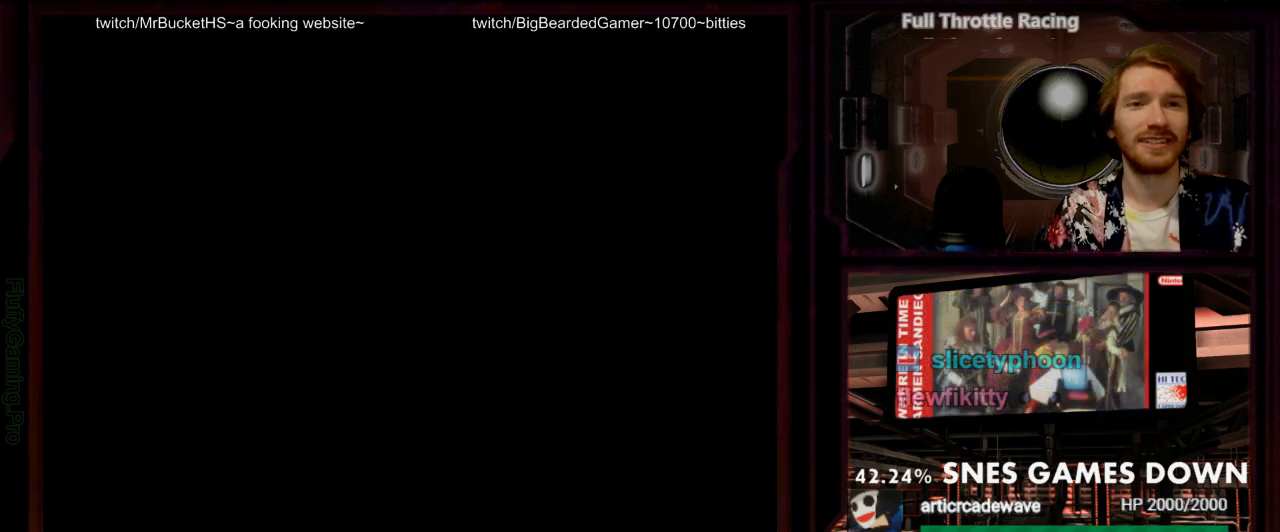
{"dt_ms": 500, "buttons": [], "events": []}
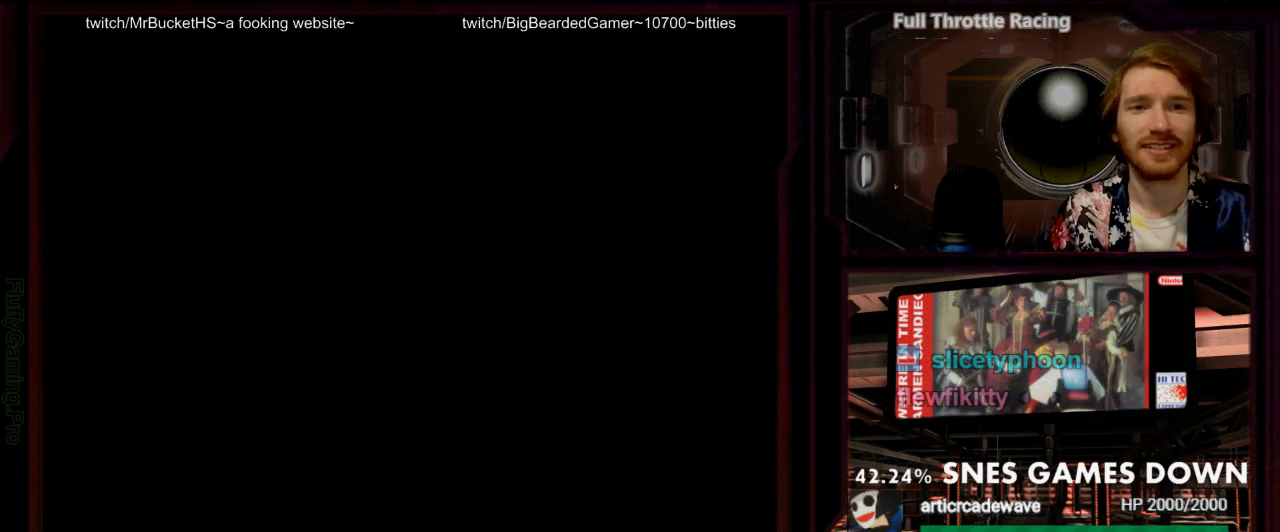
{"dt_ms": 500, "buttons": [], "events": []}
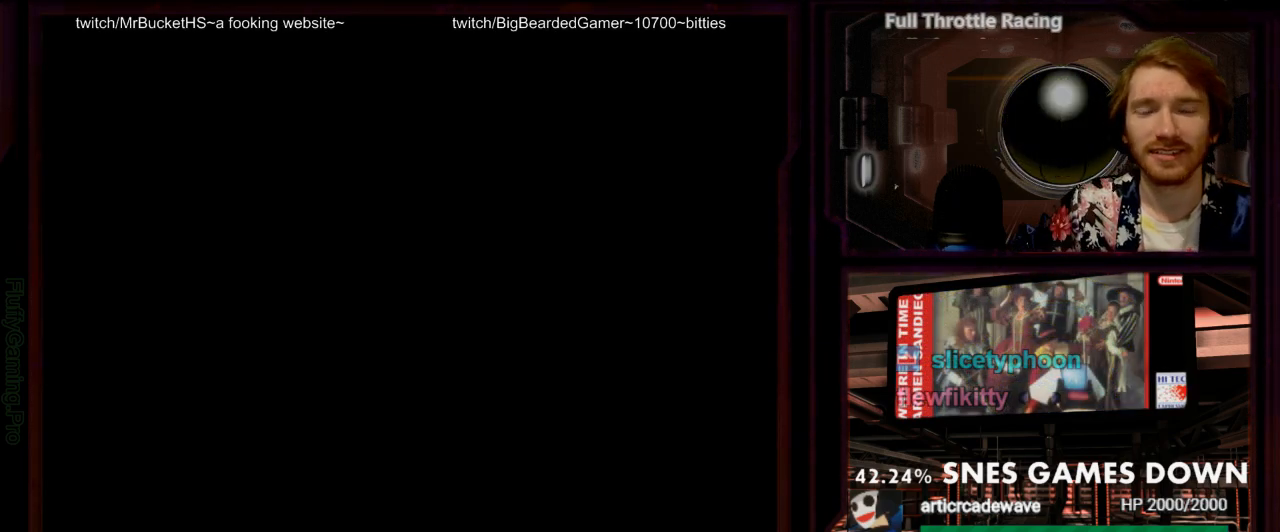
{"dt_ms": 500, "buttons": [], "events": []}
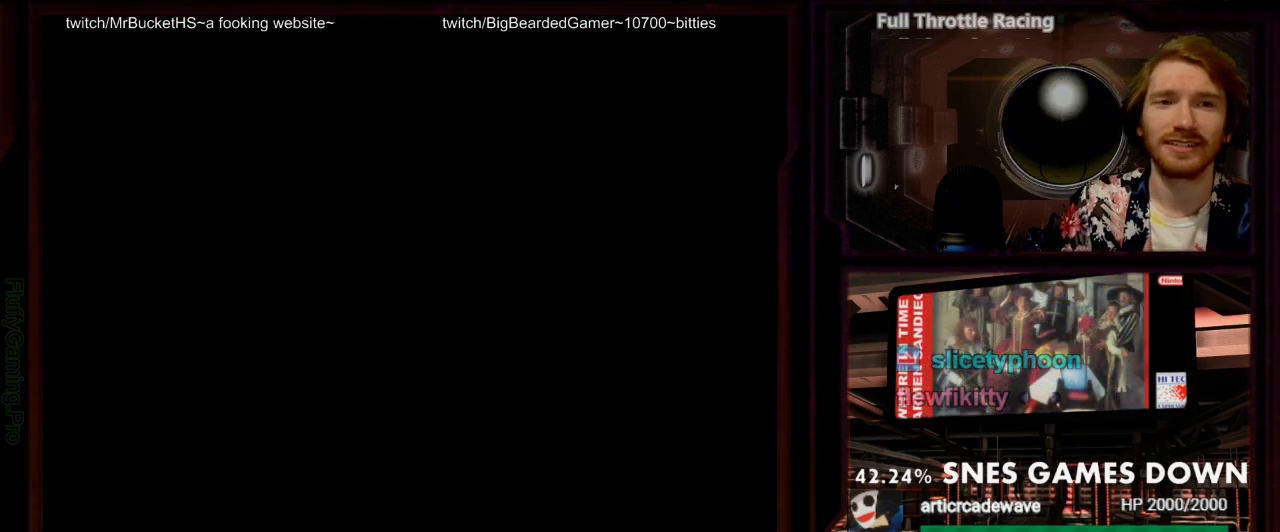
{"dt_ms": 500, "buttons": [], "events": [[283, "DPAD_LEFT", "down"], [383, "DPAD_LEFT", "up"], [417, "DPAD_DOWN", "down"], [500, "DPAD_DOWN", "up"]]}
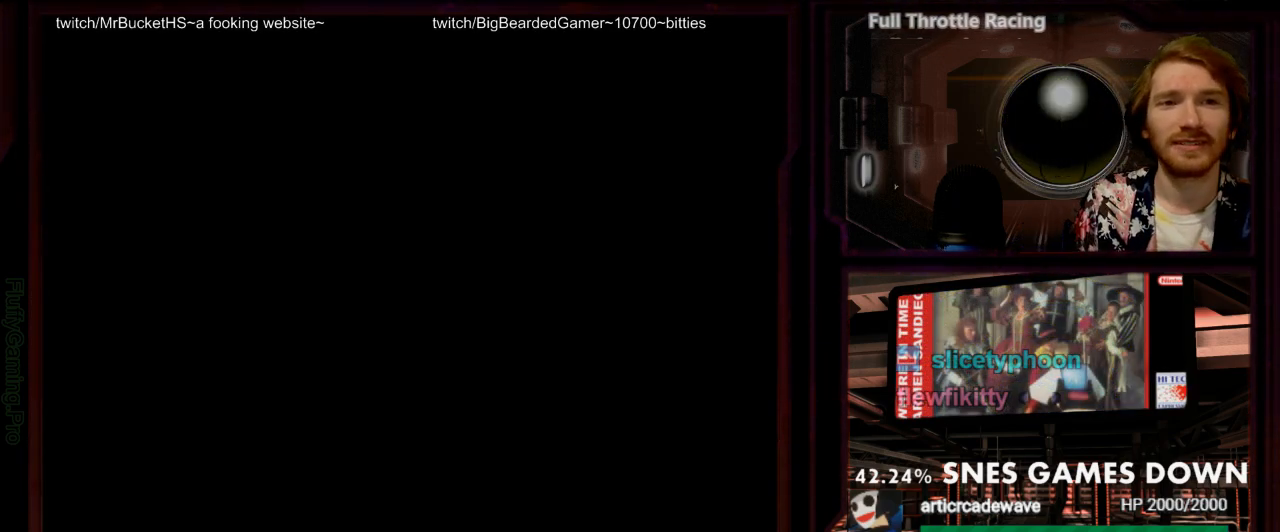
{"dt_ms": 1000, "buttons": [], "events": [[17, "DPAD_RIGHT", "down"], [150, "DPAD_RIGHT", "up"]]}
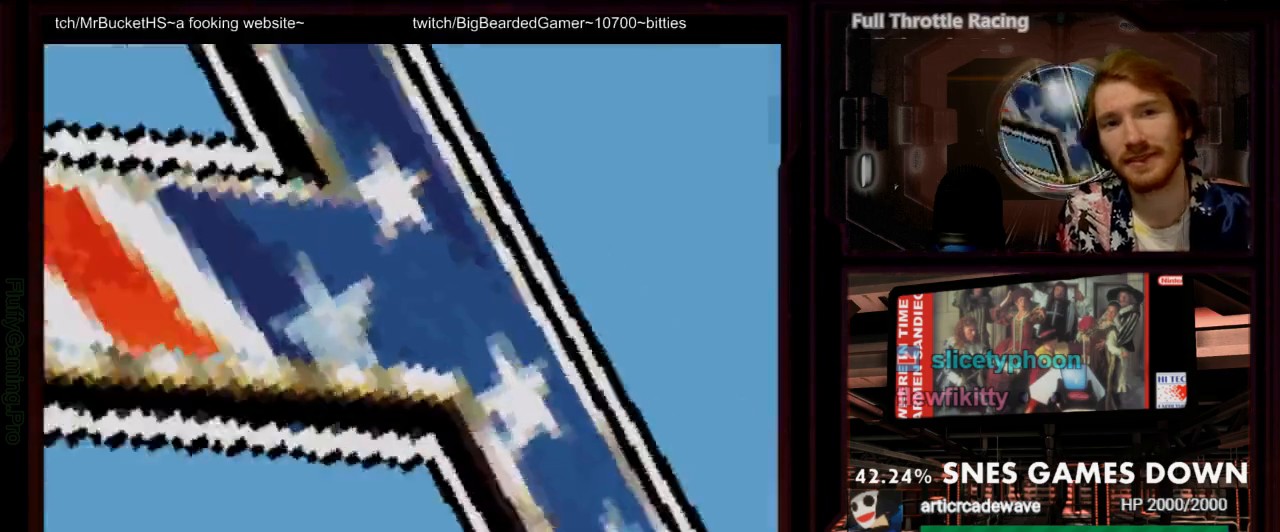
{"dt_ms": 500, "buttons": [], "events": [[67, "Y", "down"], [117, "Y", "up"], [267, "B", "down"], [383, "B", "up"]]}
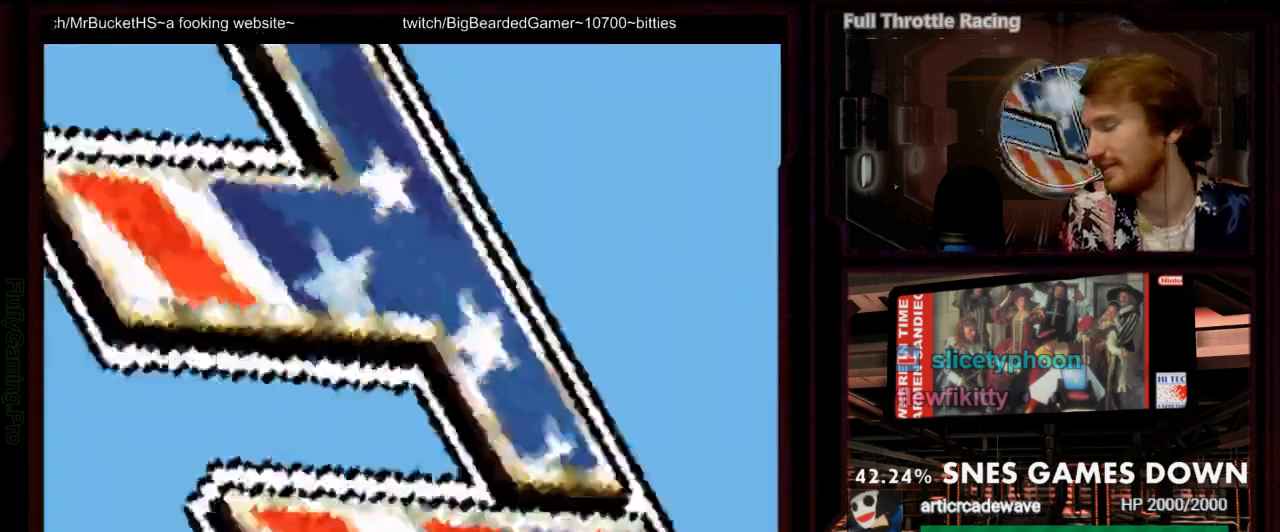
{"dt_ms": 500, "buttons": [], "events": []}
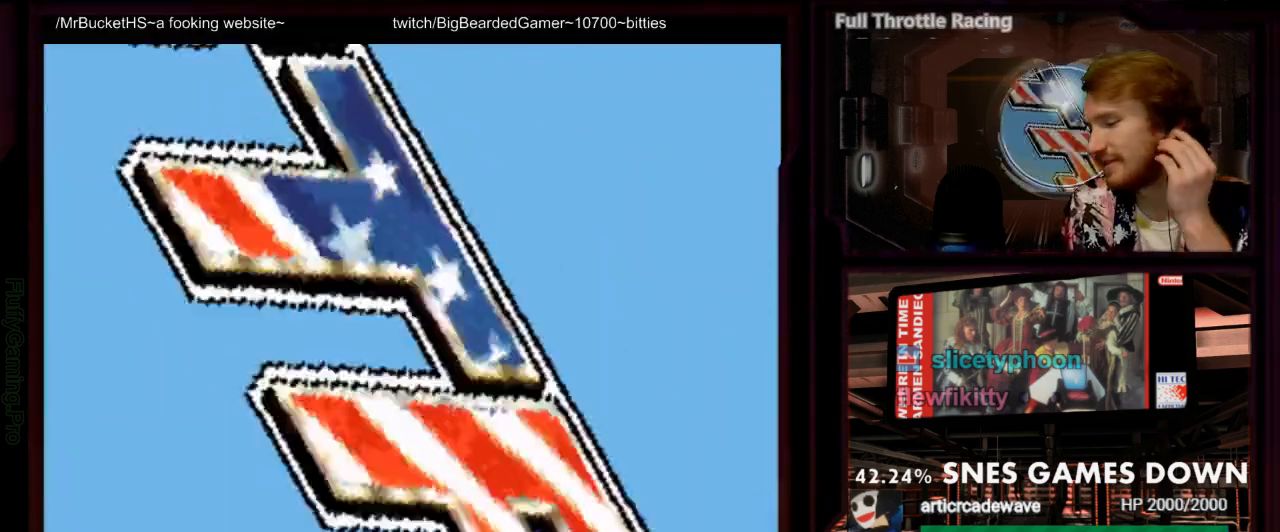
{"dt_ms": 500, "buttons": [], "events": []}
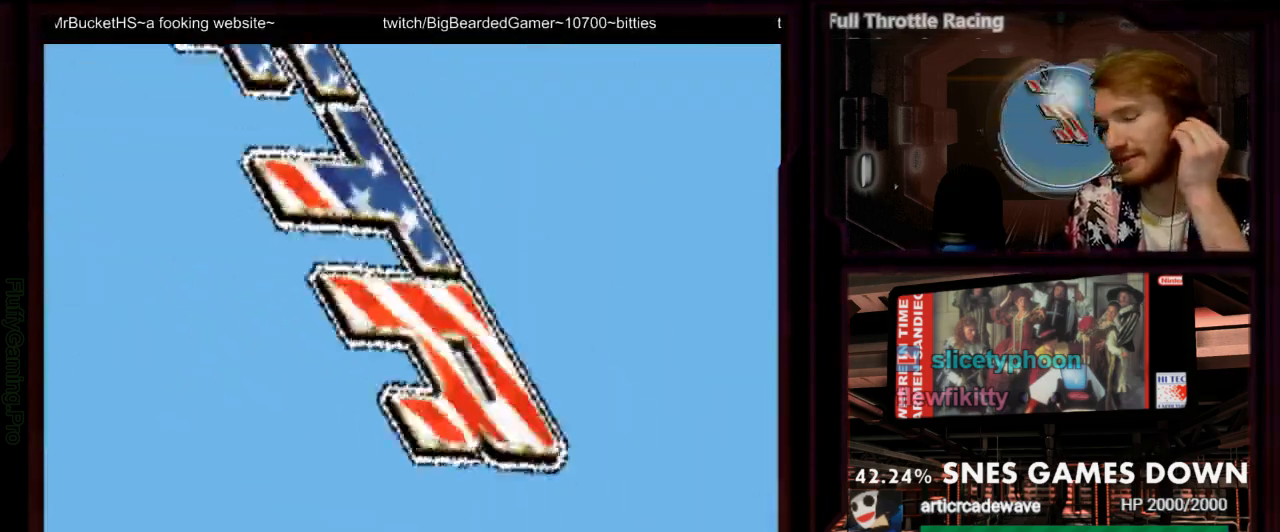
{"dt_ms": 500, "buttons": [], "events": []}
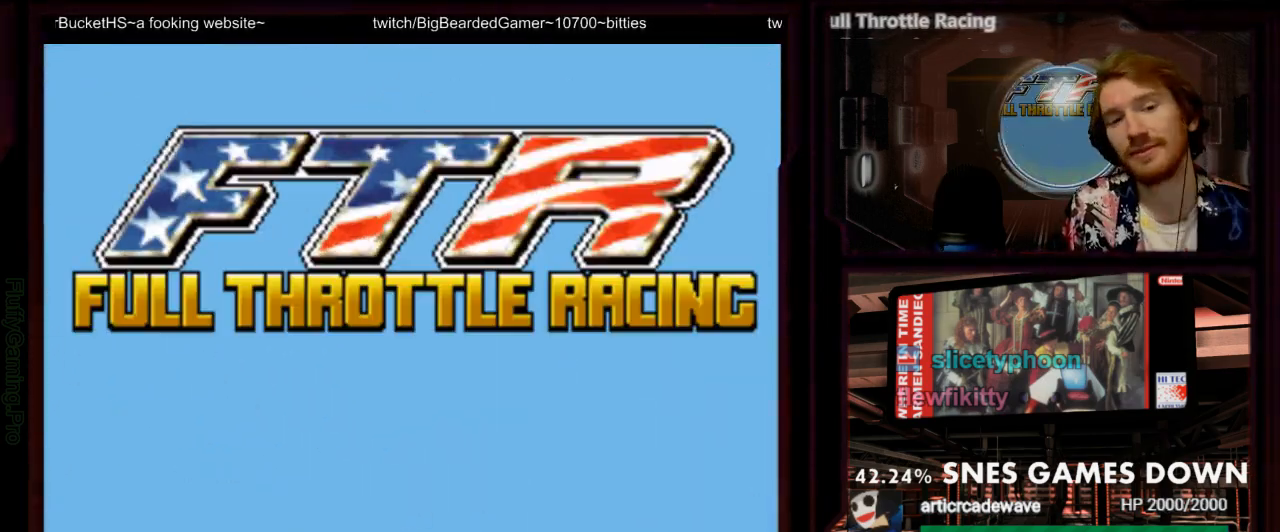
{"dt_ms": 500, "buttons": [], "events": []}
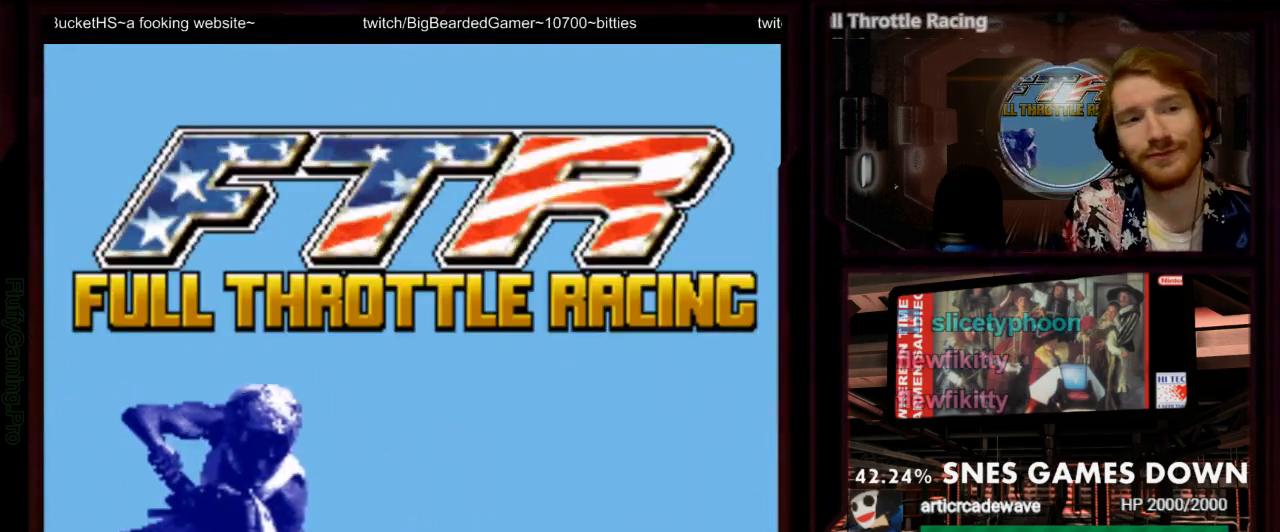
{"dt_ms": 500, "buttons": [], "events": []}
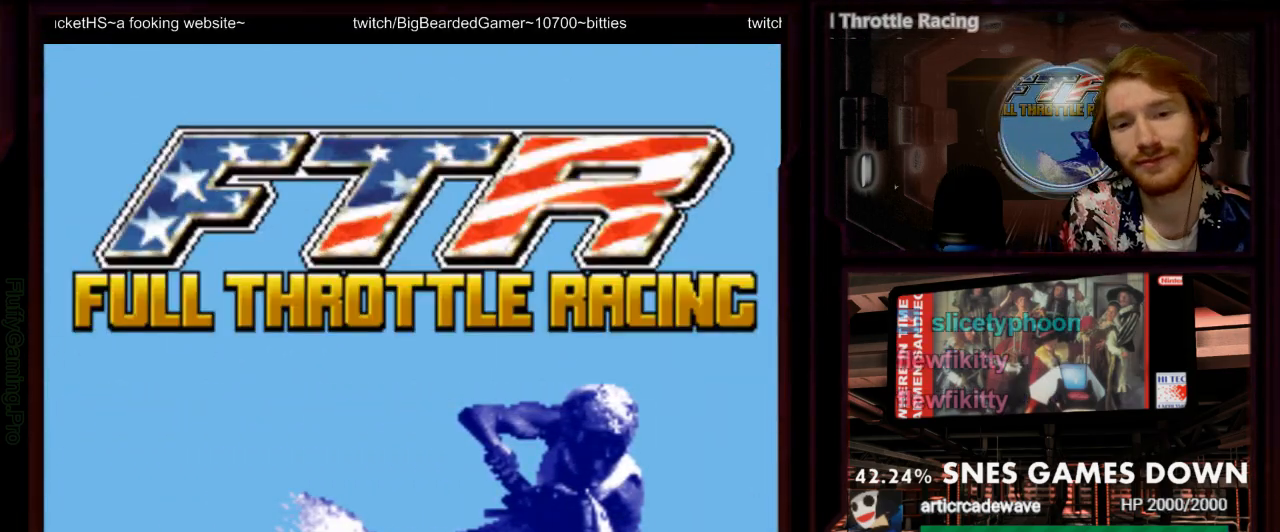
{"dt_ms": 500, "buttons": [], "events": [[233, "DPAD_DOWN", "down"], [300, "DPAD_DOWN", "up"], [300, "DPAD_RIGHT", "down"], [450, "DPAD_RIGHT", "up"]]}
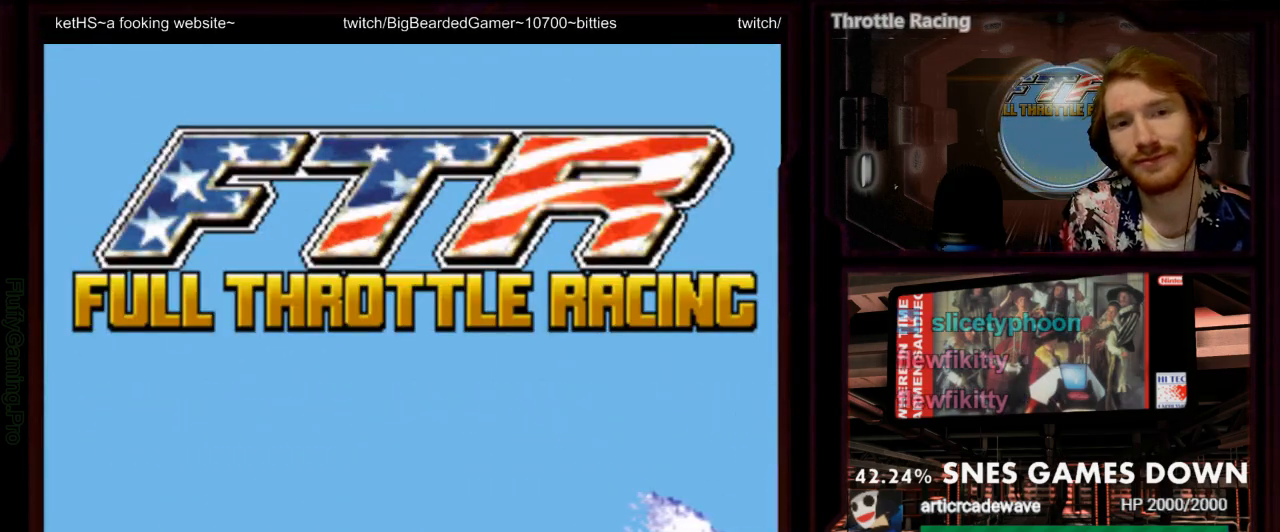
{"dt_ms": 1000, "buttons": [], "events": [[783, "Y", "down"], [950, "Y", "up"]]}
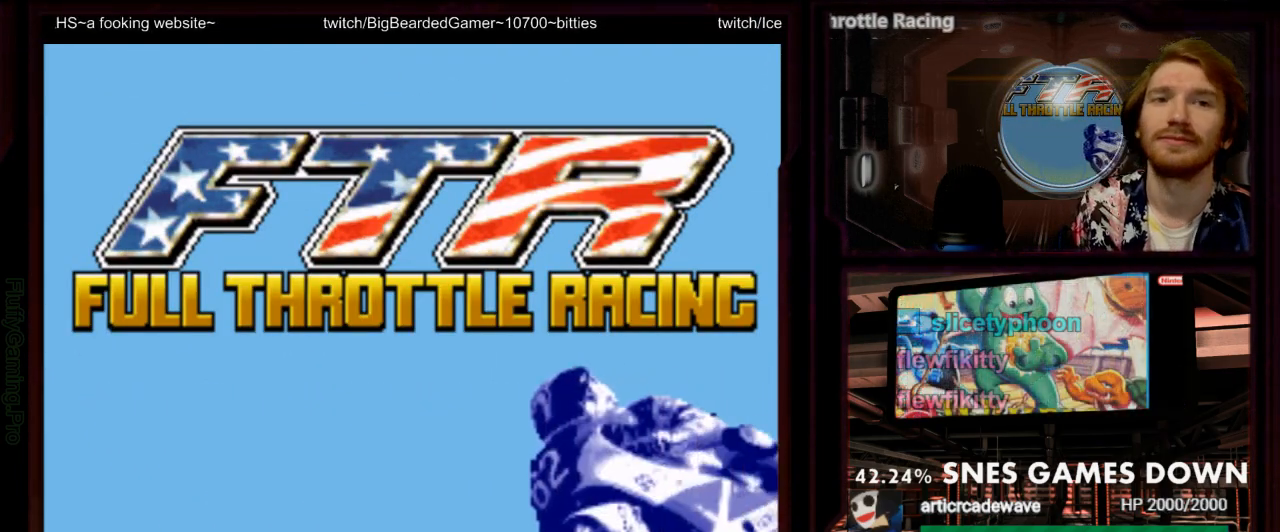
{"dt_ms": 500, "buttons": [], "events": [[33, "B", "down"], [150, "B", "up"]]}
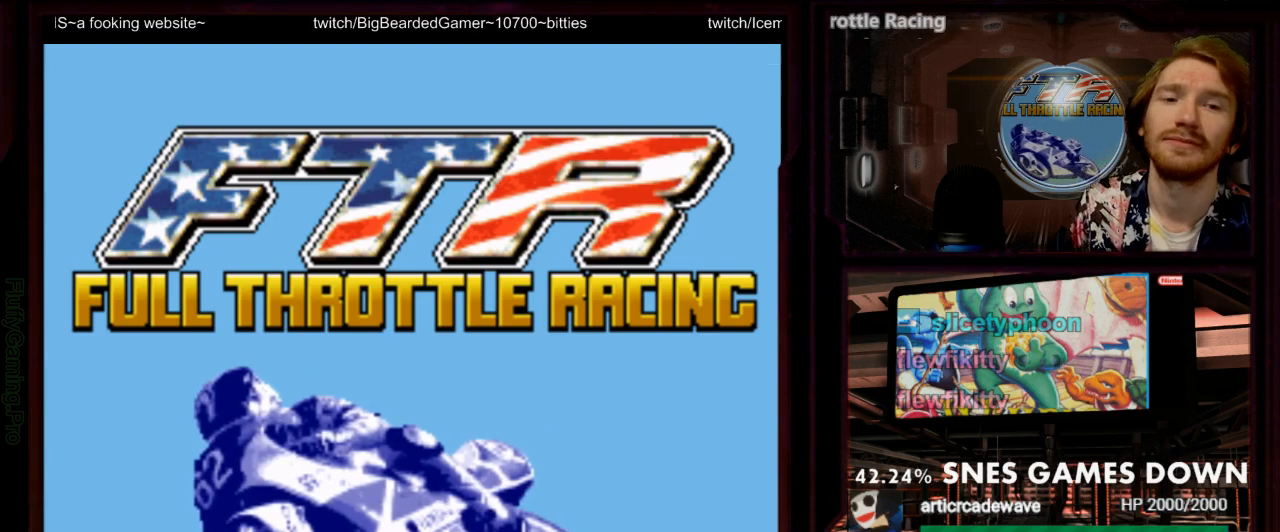
{"dt_ms": 500, "buttons": [], "events": []}
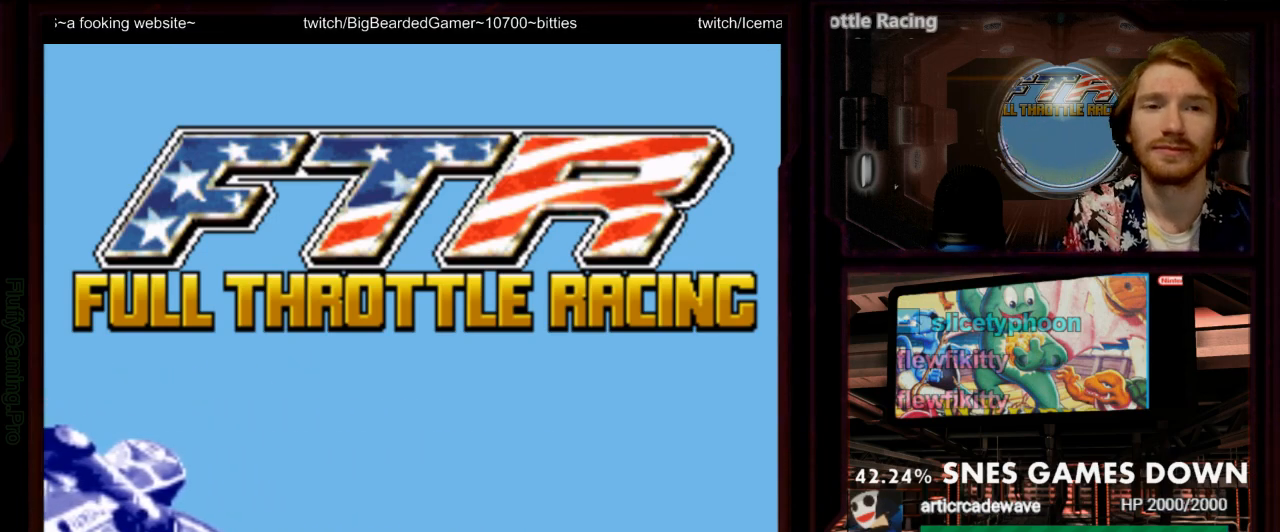
{"dt_ms": 500, "buttons": [], "events": []}
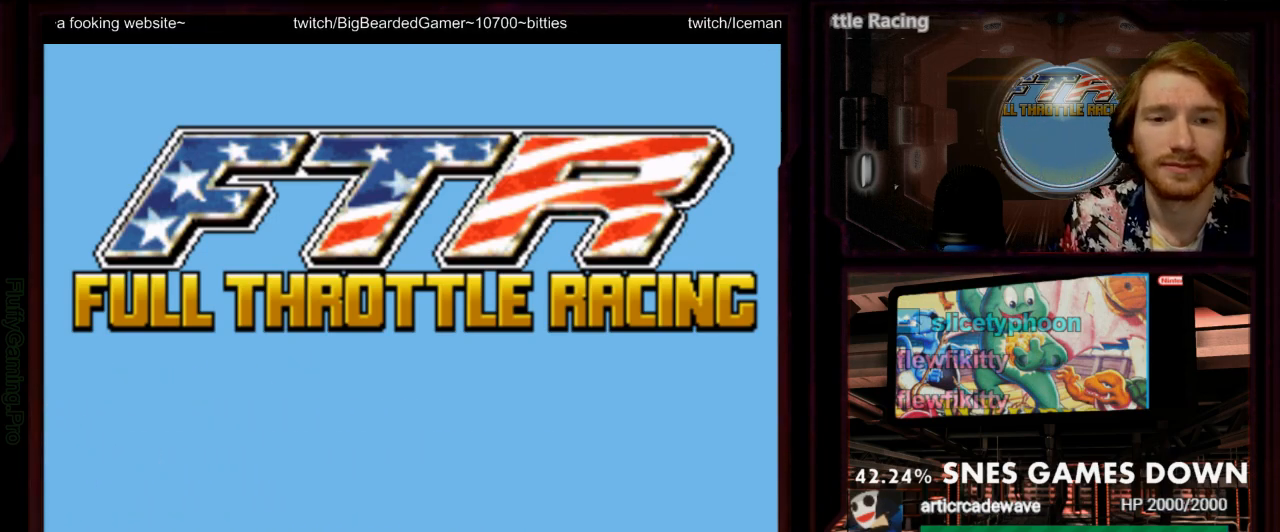
{"dt_ms": 500, "buttons": [], "events": []}